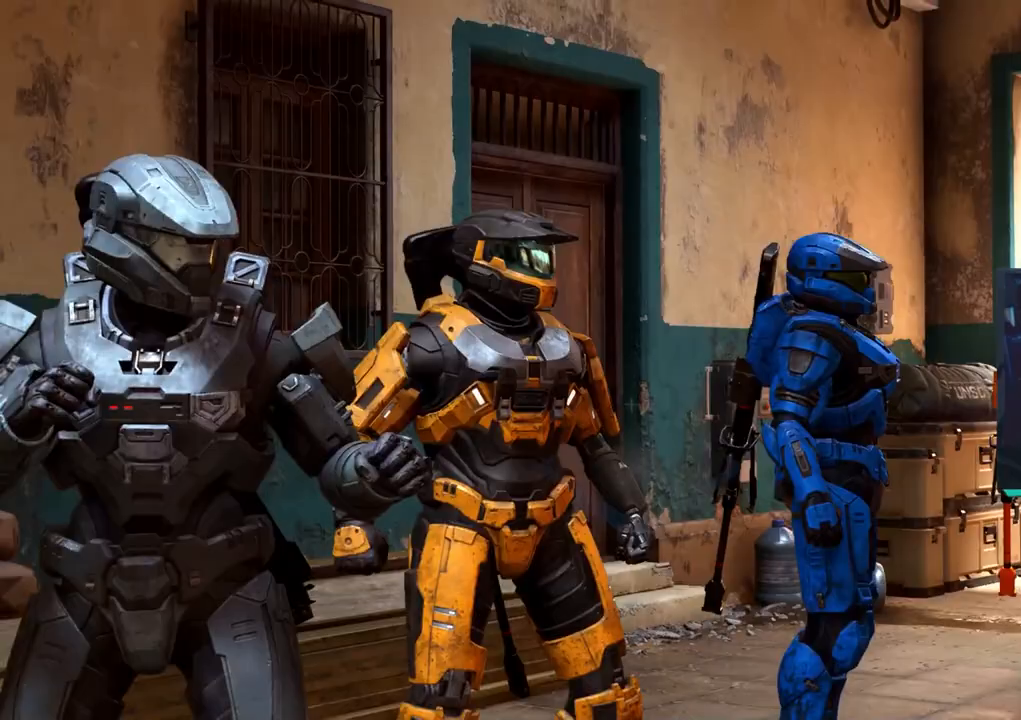
Gameplay with a controller (PlayStation layout); each line is a JSON object with the inputs held at the frame after it. "events" lists button and stick changes between this image and that frame as [ms after this image, input, new state], when the widget could be followed in between.
{"buttons": [], "left_stick": "center", "right_stick": "center", "events": []}
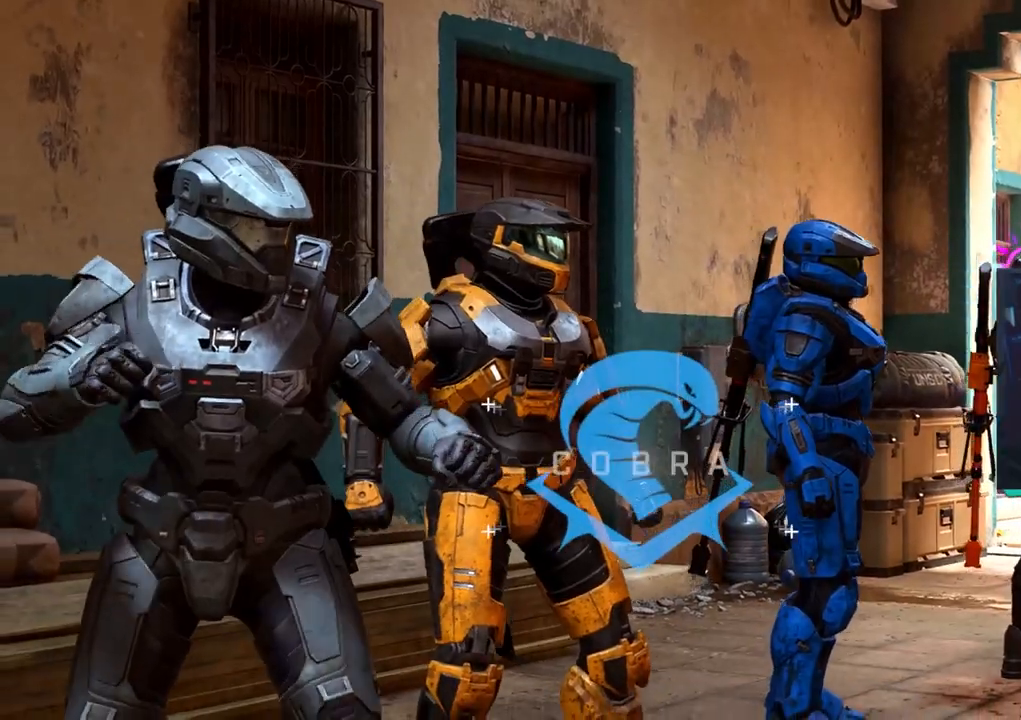
{"buttons": [], "left_stick": "center", "right_stick": "center", "events": []}
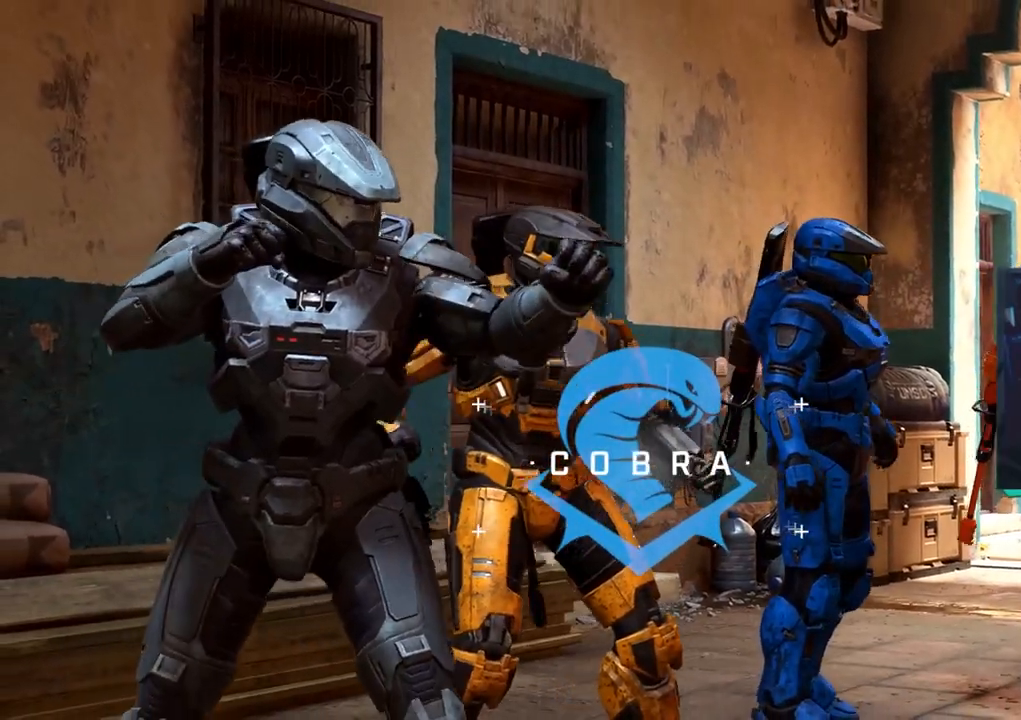
{"buttons": [], "left_stick": "center", "right_stick": "center", "events": []}
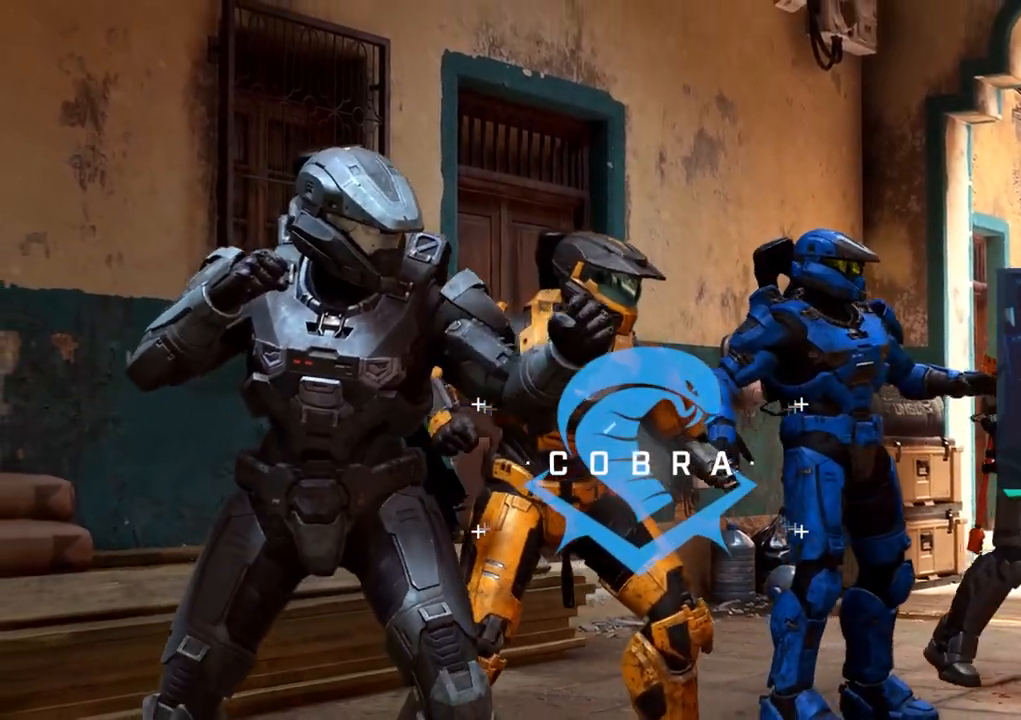
{"buttons": [], "left_stick": "center", "right_stick": "center", "events": []}
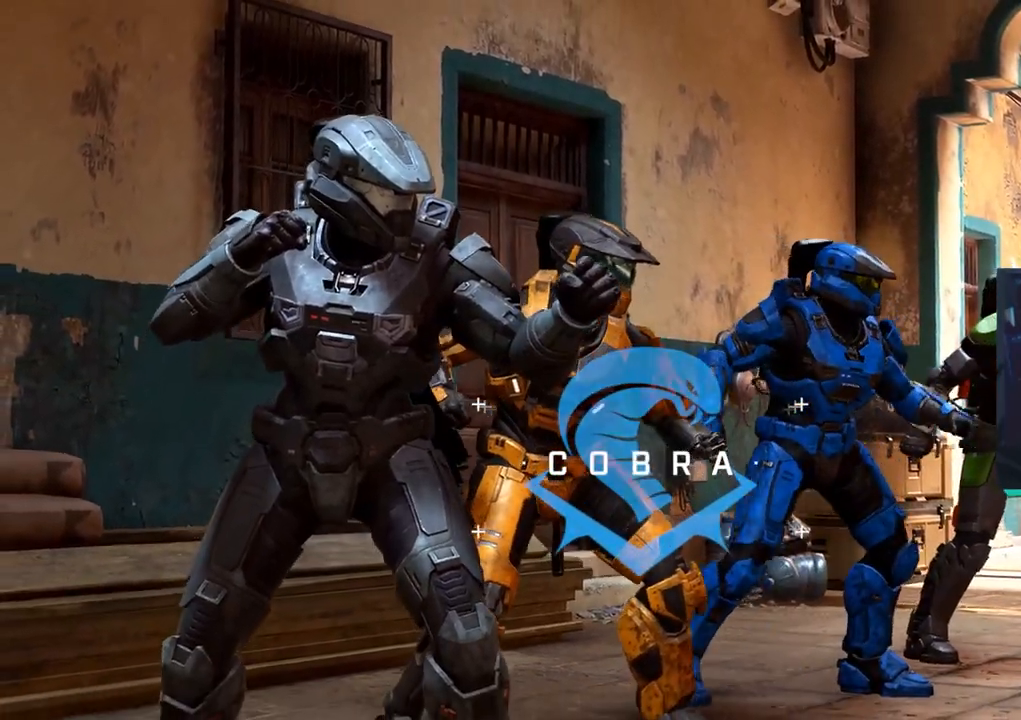
{"buttons": [], "left_stick": "center", "right_stick": "center", "events": []}
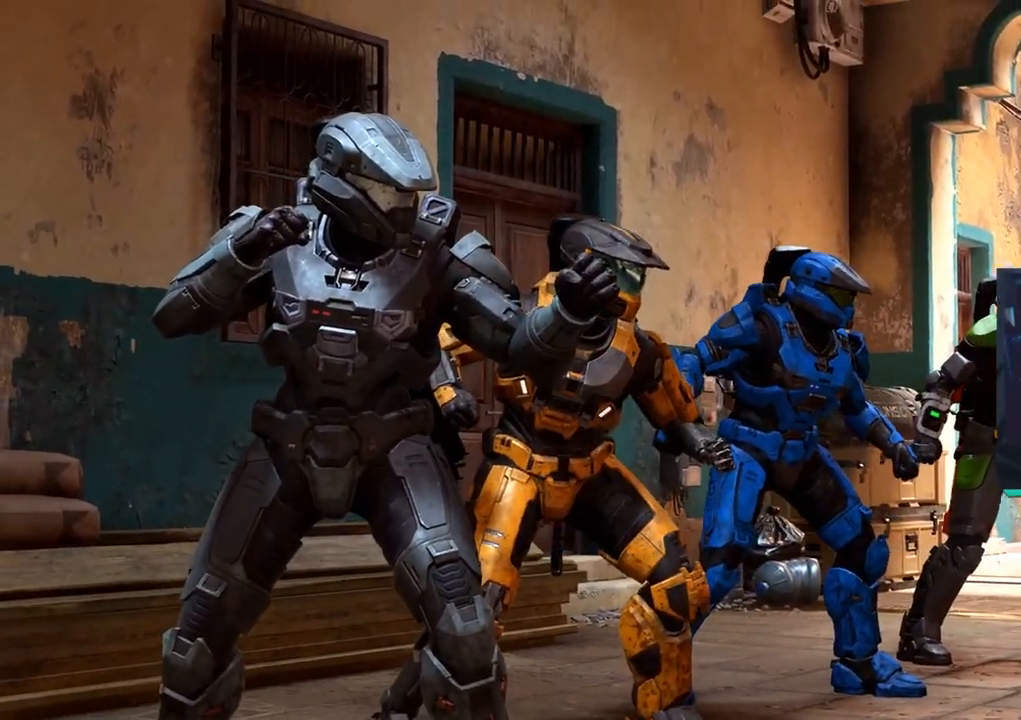
{"buttons": [], "left_stick": "center", "right_stick": "center", "events": []}
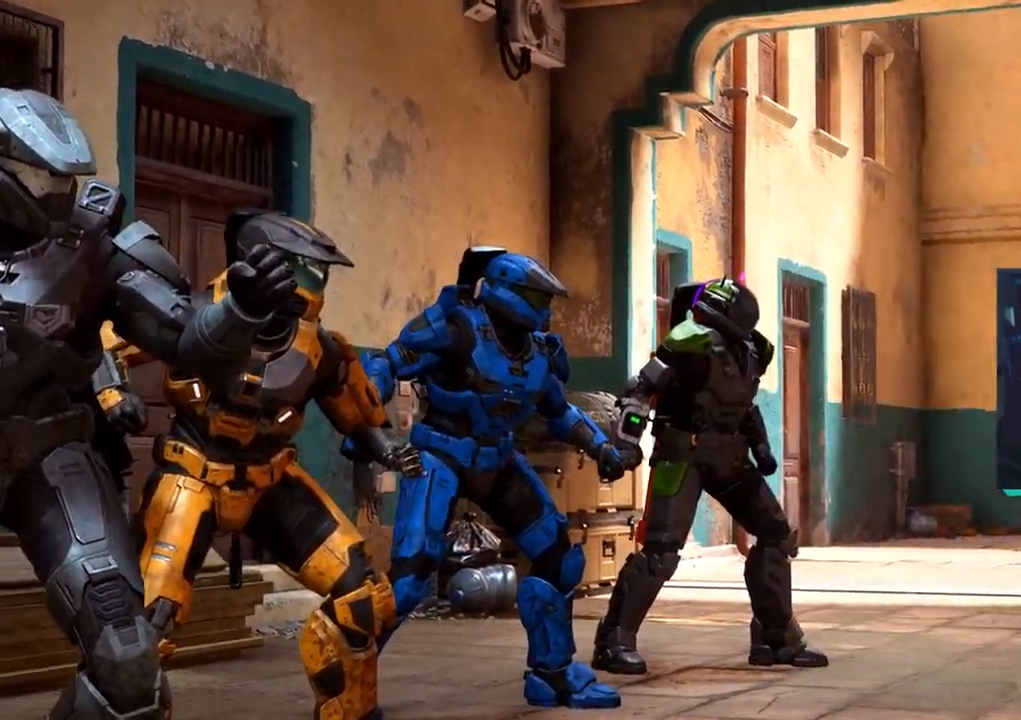
{"buttons": [], "left_stick": "center", "right_stick": "center", "events": []}
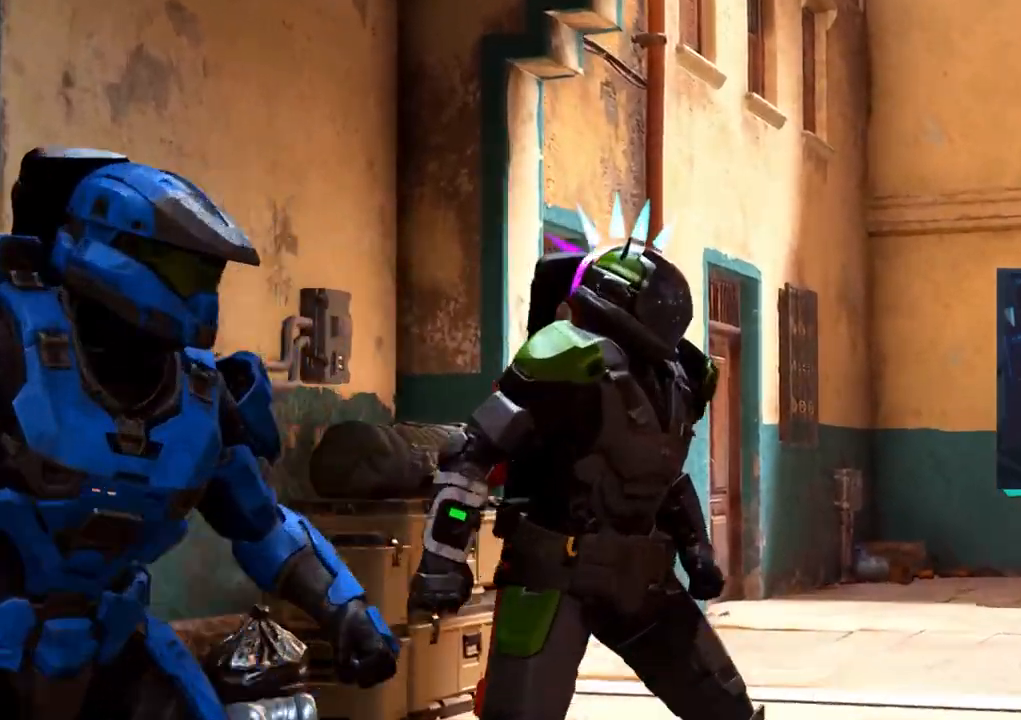
{"buttons": [], "left_stick": "up-left", "right_stick": "down-right", "events": [[400, "right_stick", "down-right"], [433, "left_stick", "up-left"]]}
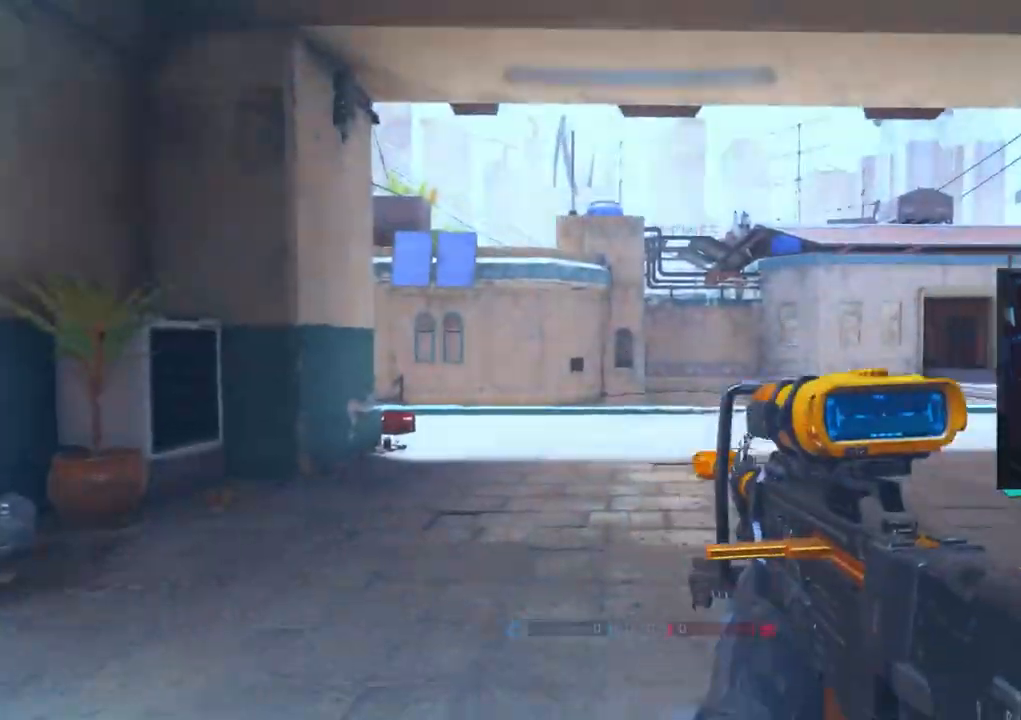
{"buttons": [], "left_stick": "up", "right_stick": "center", "events": [[83, "left_stick", "up"], [133, "right_stick", "center"], [333, "CROSS", "down"], [467, "CROSS", "up"]]}
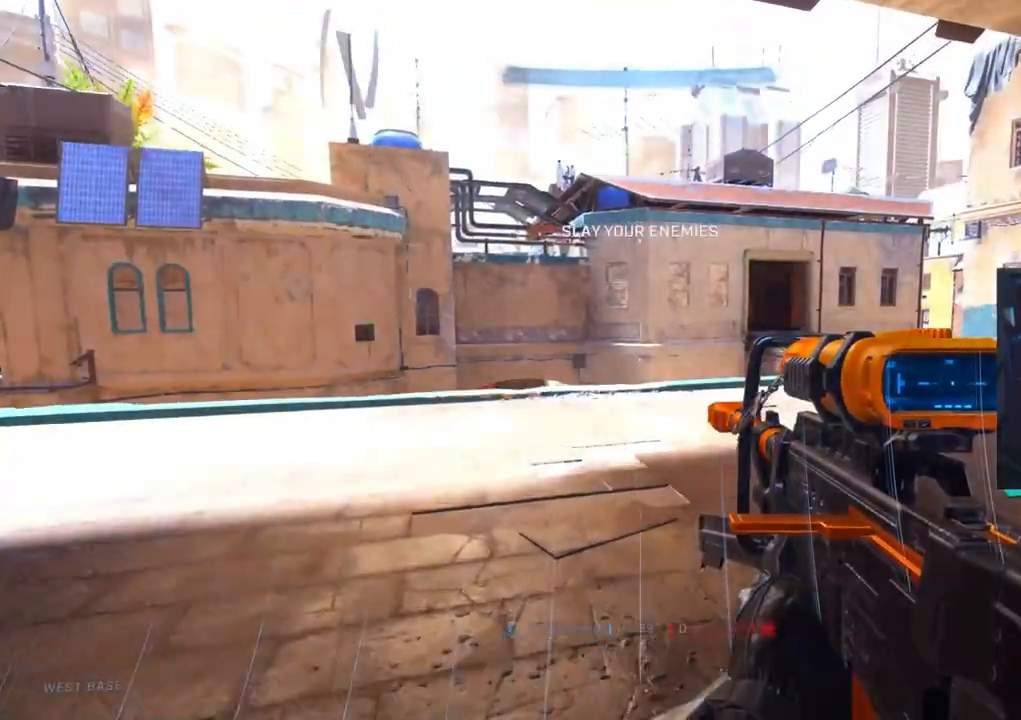
{"buttons": [], "left_stick": "up", "right_stick": "center", "events": [[217, "right_stick", "right"], [350, "right_stick", "center"]]}
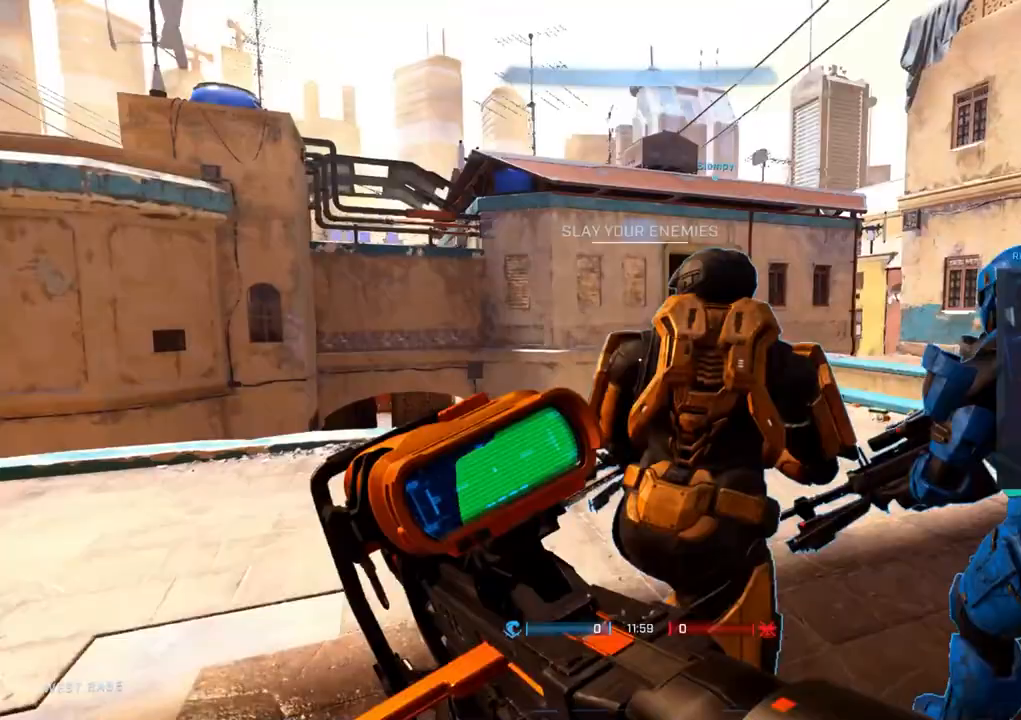
{"buttons": [], "left_stick": "up", "right_stick": "center", "events": [[117, "right_stick", "right"], [267, "right_stick", "center"]]}
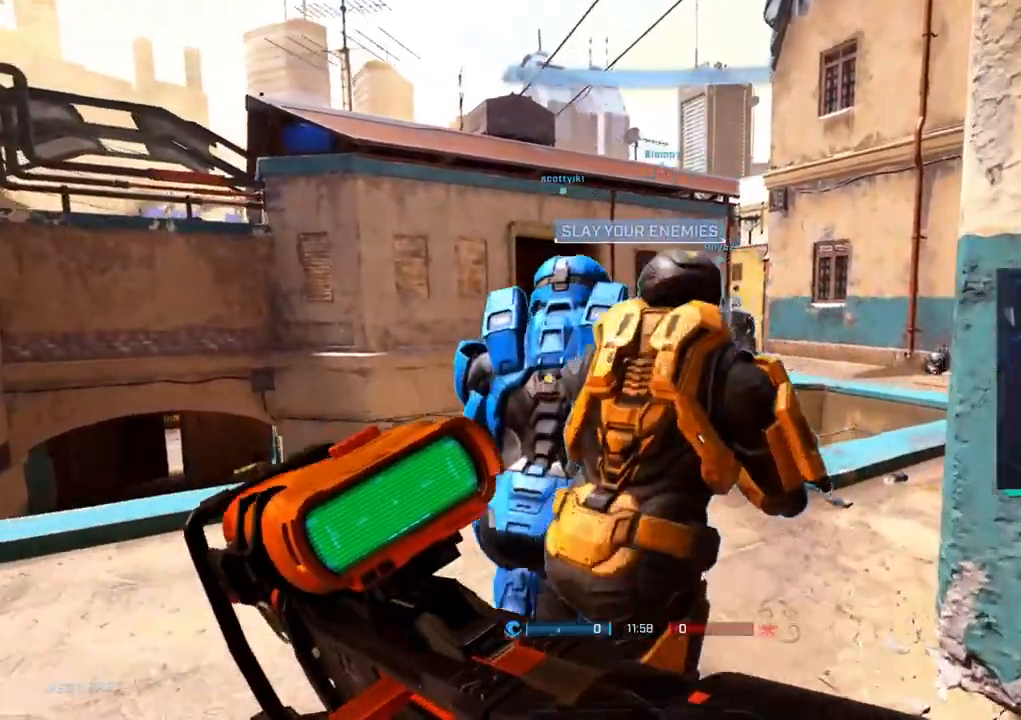
{"buttons": [], "left_stick": "up", "right_stick": "center", "events": [[150, "right_stick", "down-right"], [350, "right_stick", "center"]]}
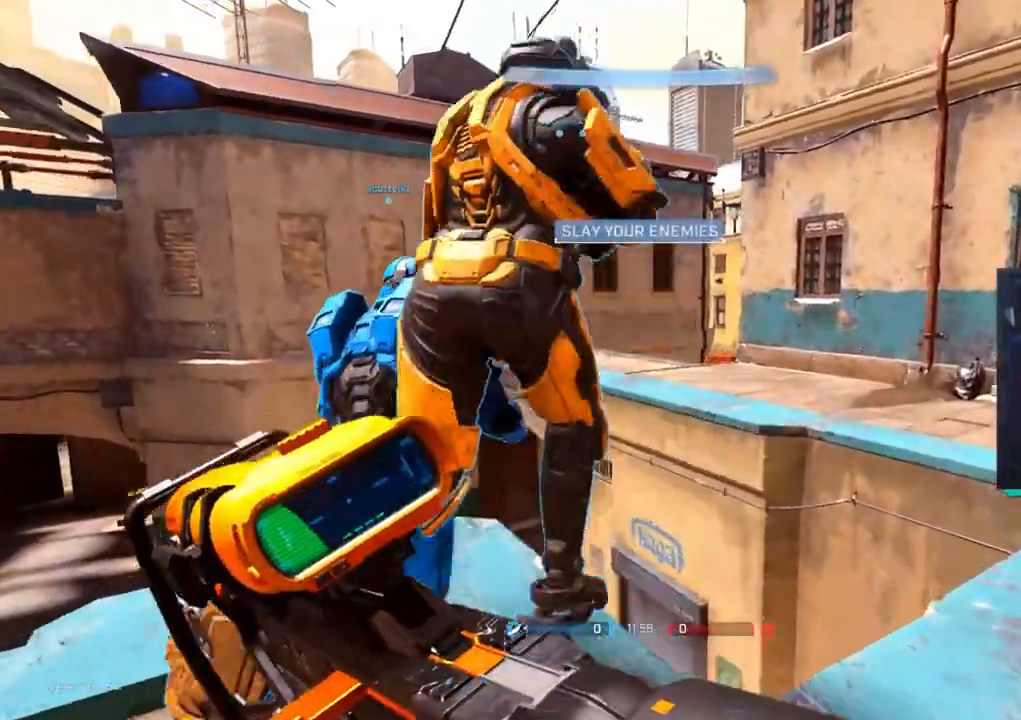
{"buttons": [], "left_stick": "up", "right_stick": "left", "events": [[100, "L1", "down"], [100, "right_stick", "left"], [183, "L1", "up"]]}
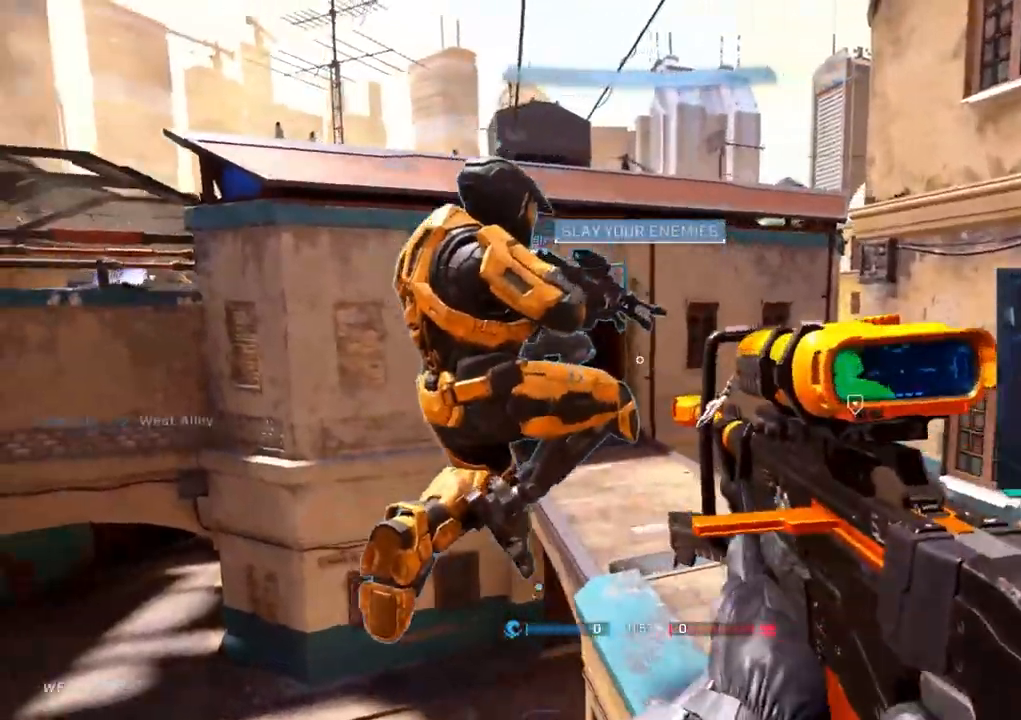
{"buttons": [], "left_stick": "up", "right_stick": "left", "events": []}
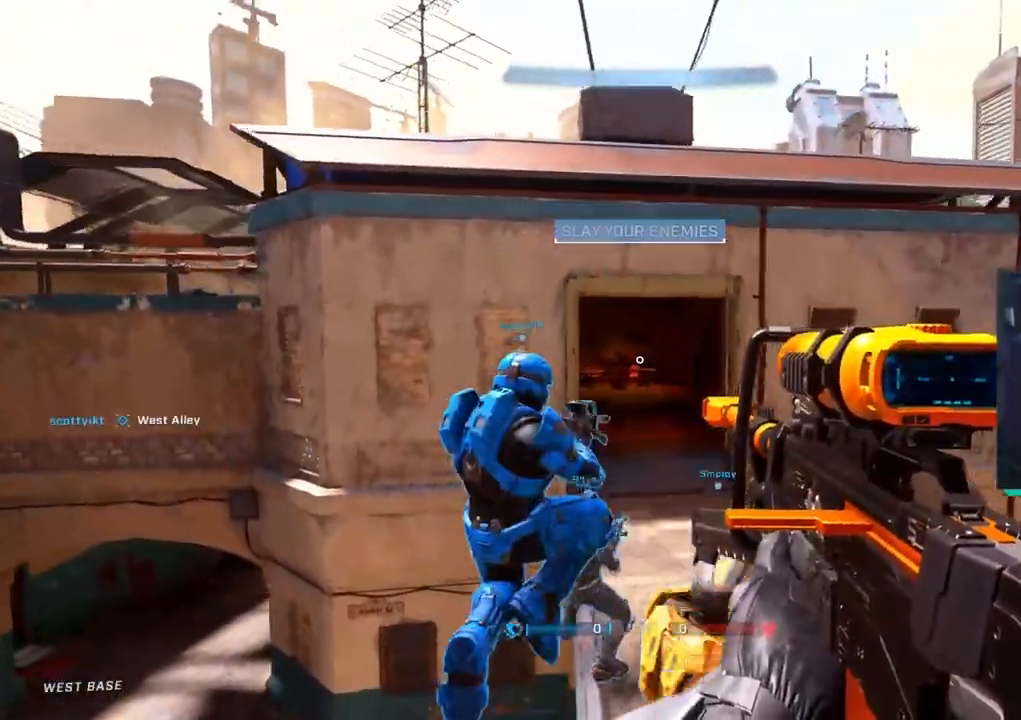
{"buttons": [], "left_stick": "up", "right_stick": "left", "events": []}
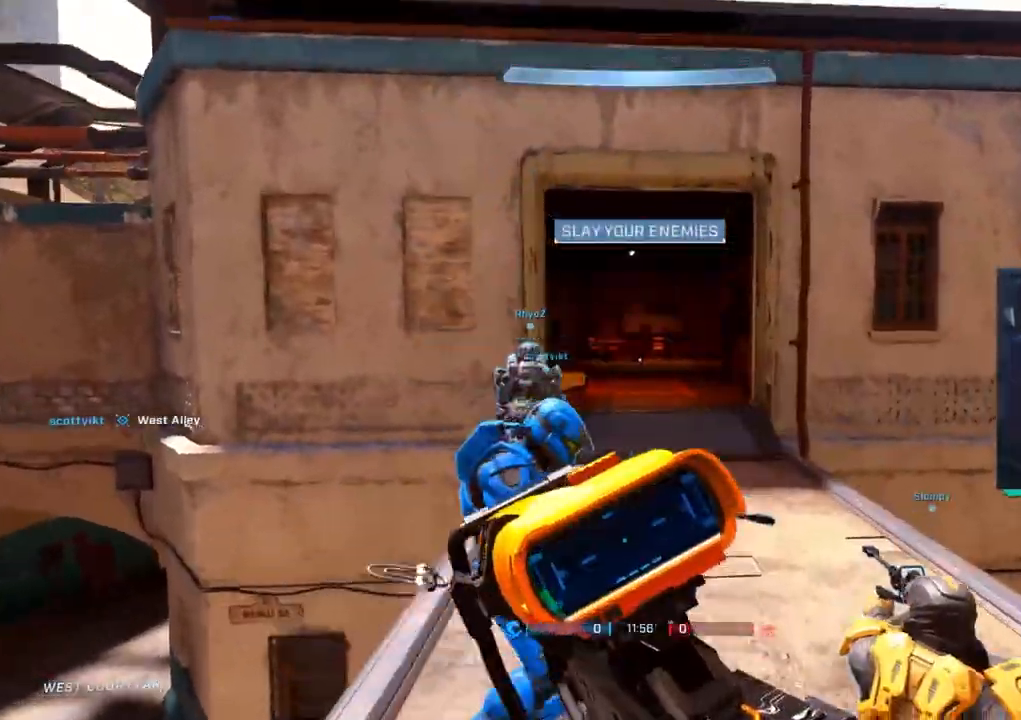
{"buttons": [], "left_stick": "up", "right_stick": "left", "events": []}
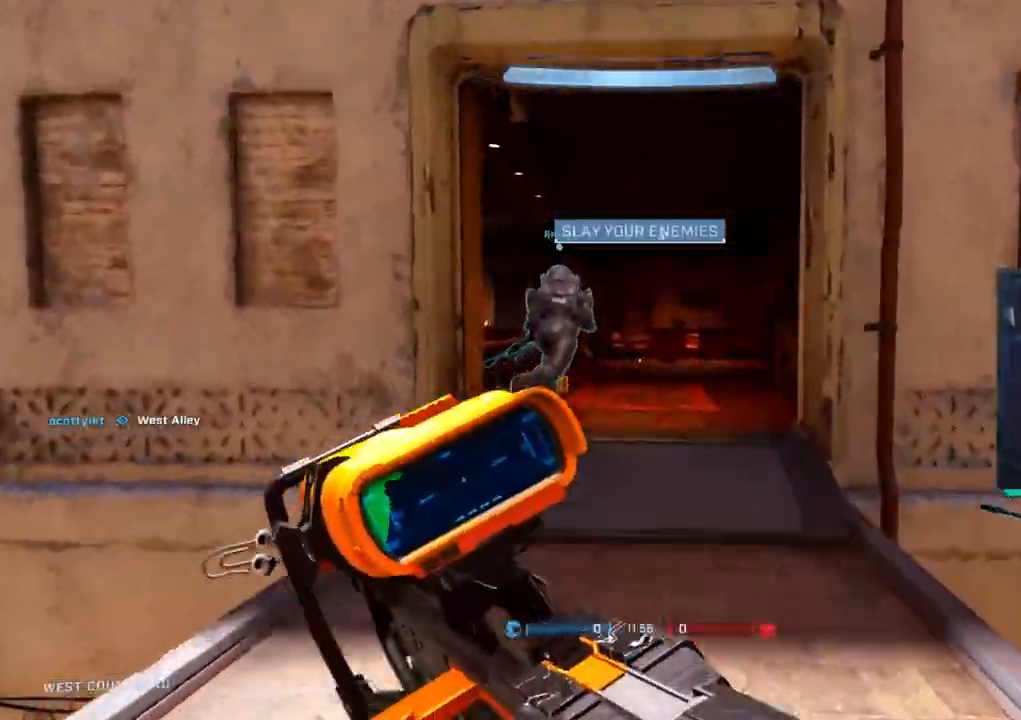
{"buttons": [], "left_stick": "up", "right_stick": "center", "events": [[383, "right_stick", "center"]]}
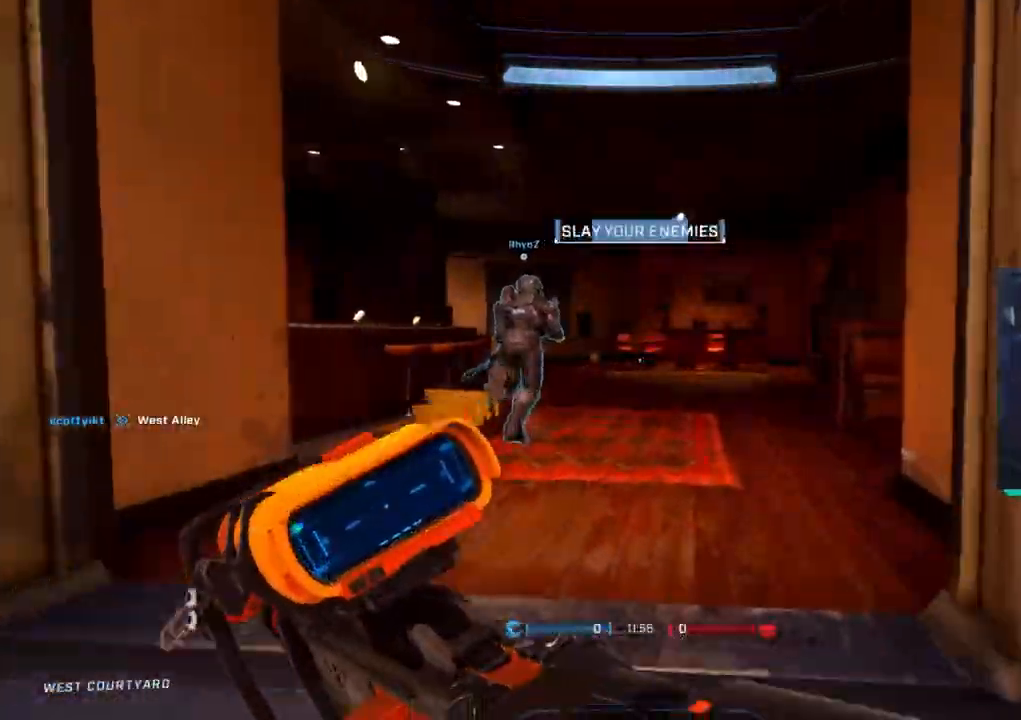
{"buttons": [], "left_stick": "up", "right_stick": "left", "events": [[250, "right_stick", "left"]]}
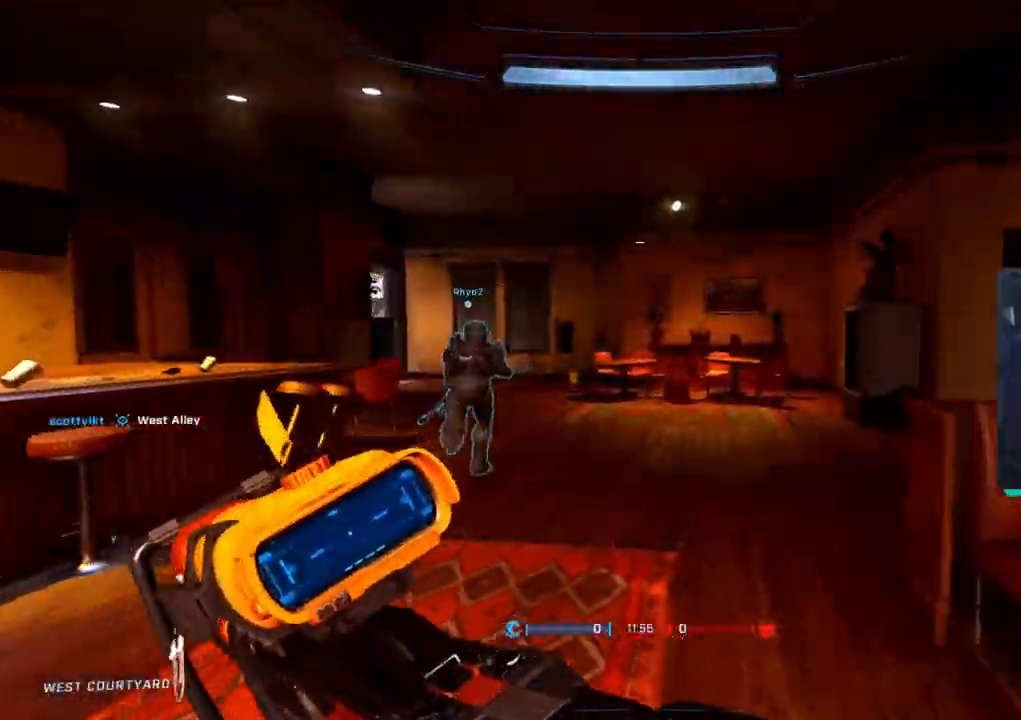
{"buttons": [], "left_stick": "center", "right_stick": "center", "events": [[350, "left_stick", "center"], [350, "right_stick", "center"]]}
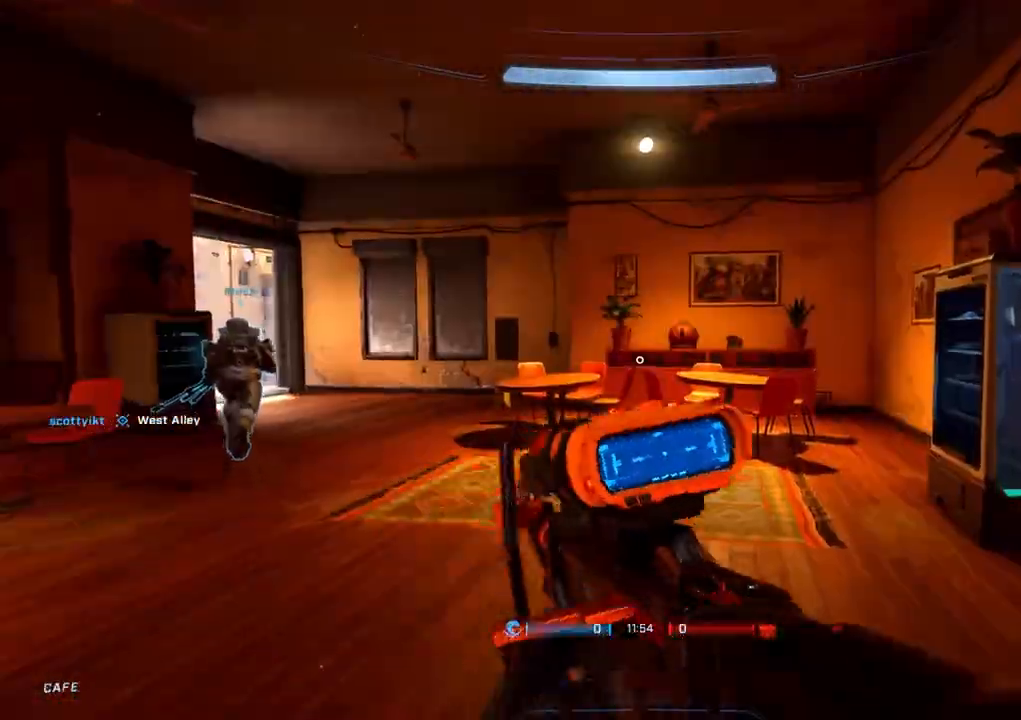
{"buttons": [], "left_stick": "center", "right_stick": "center", "events": [[50, "left_stick", "right"], [283, "left_stick", "center"]]}
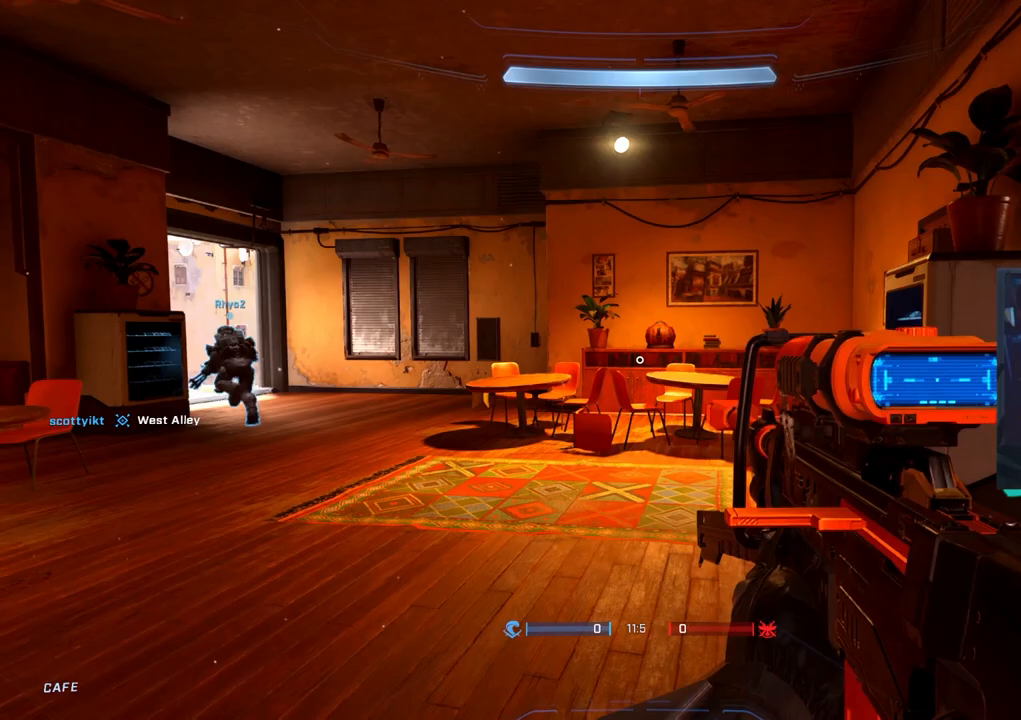
{"buttons": [], "left_stick": "center", "right_stick": "center", "events": [[50, "right_stick", "left"], [150, "left_stick", "down"], [300, "right_stick", "center"], [483, "left_stick", "center"]]}
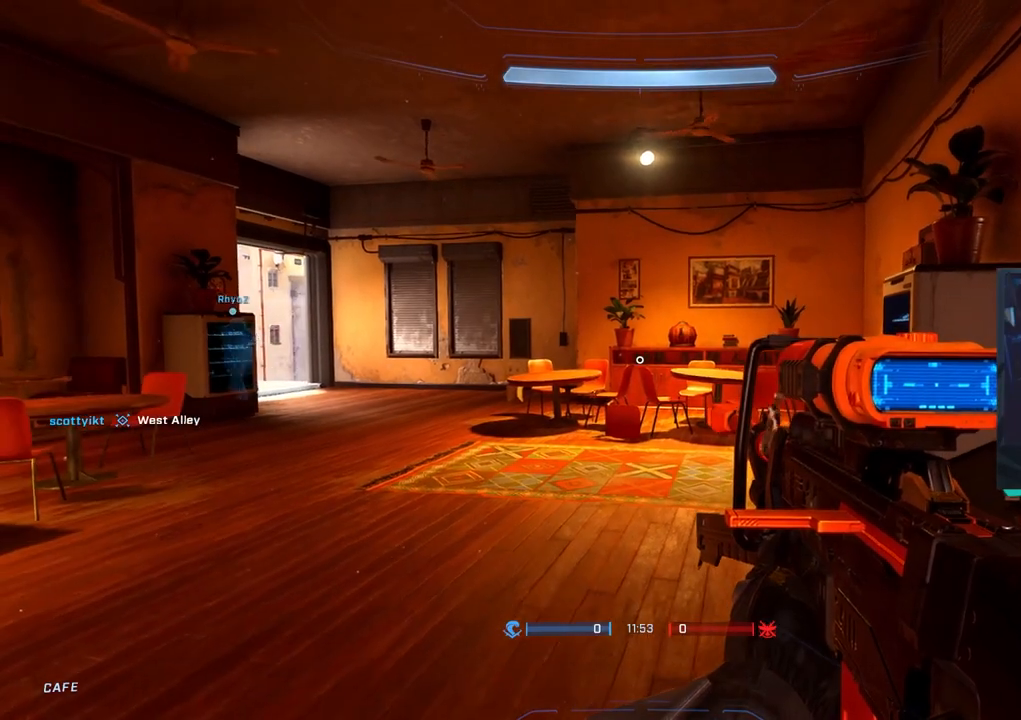
{"buttons": [], "left_stick": "up", "right_stick": "left", "events": [[433, "left_stick", "up"], [433, "right_stick", "left"]]}
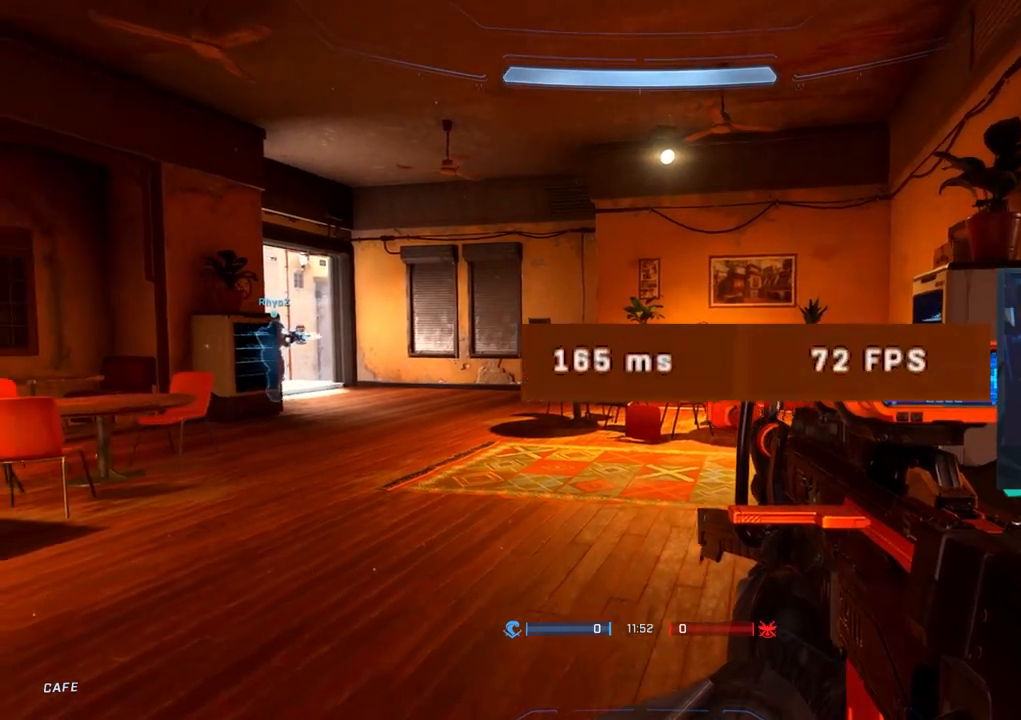
{"buttons": ["CROSS"], "left_stick": "up", "right_stick": "center", "events": [[250, "right_stick", "center"], [467, "CROSS", "down"]]}